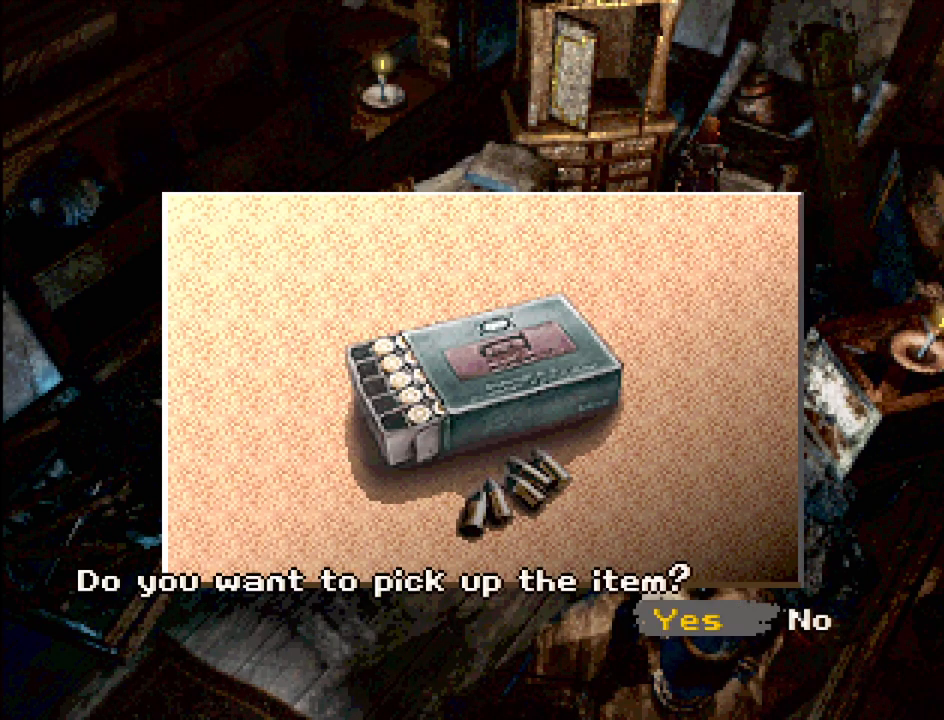
Gameplay with a controller (PlayStation layout); each line is a JSON object with the inputs held at the frame after it. "events" lists button and stick changes between this image and that frame as [ms after this image, input, new state], when the widget could be followed in between. Not read: L3 R3.
{"buttons": [], "events": [[117, "CROSS", "down"], [117, "DPAD_RIGHT", "up"], [250, "CROSS", "up"]]}
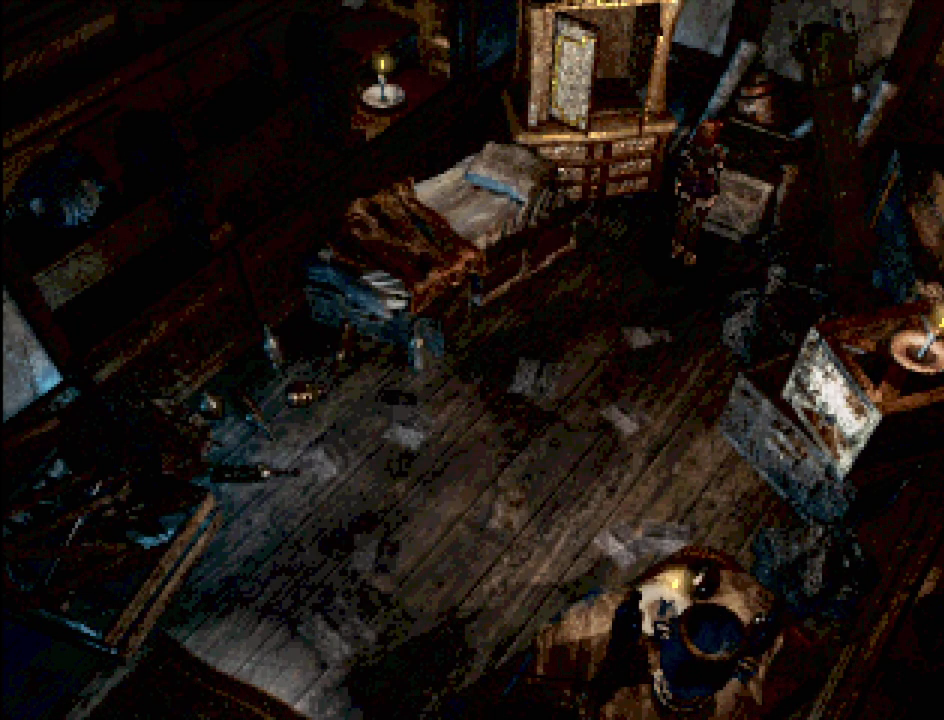
{"buttons": ["CIRCLE", "DPAD_LEFT"], "events": [[300, "CIRCLE", "down"], [300, "DPAD_LEFT", "down"]]}
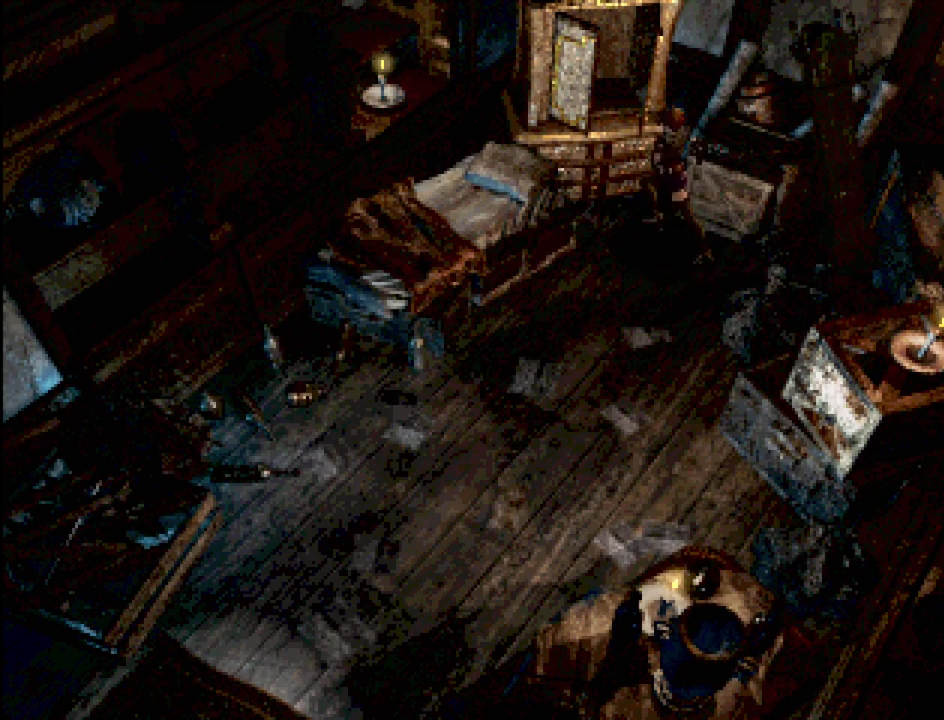
{"buttons": ["CIRCLE", "DPAD_DOWN"], "events": [[67, "DPAD_LEFT", "up"], [83, "CIRCLE", "up"], [400, "DPAD_DOWN", "down"], [433, "CIRCLE", "down"]]}
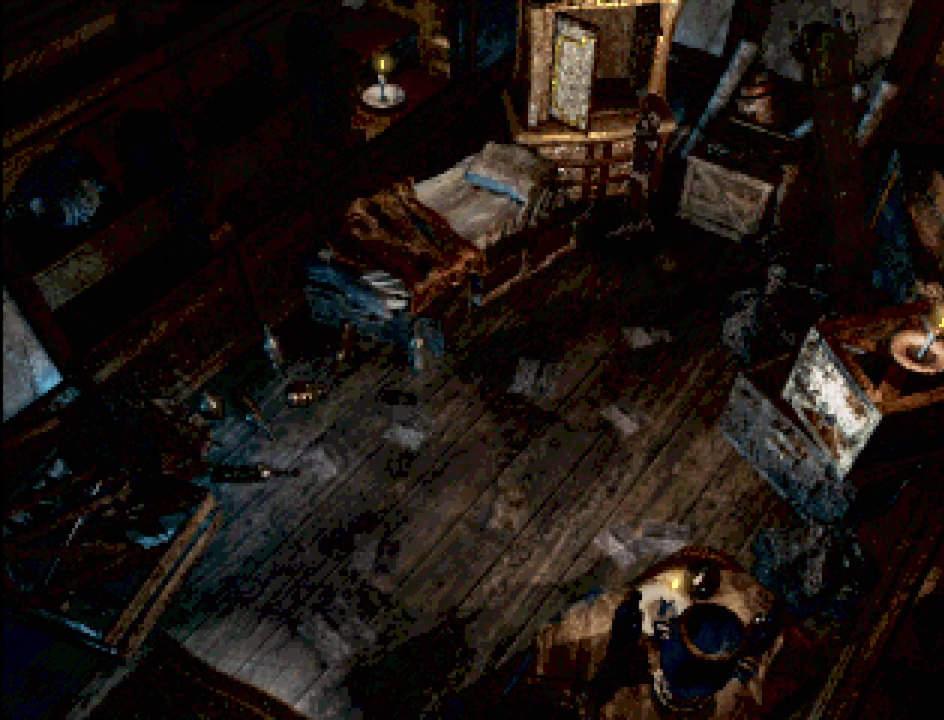
{"buttons": ["CIRCLE", "DPAD_DOWN"], "events": []}
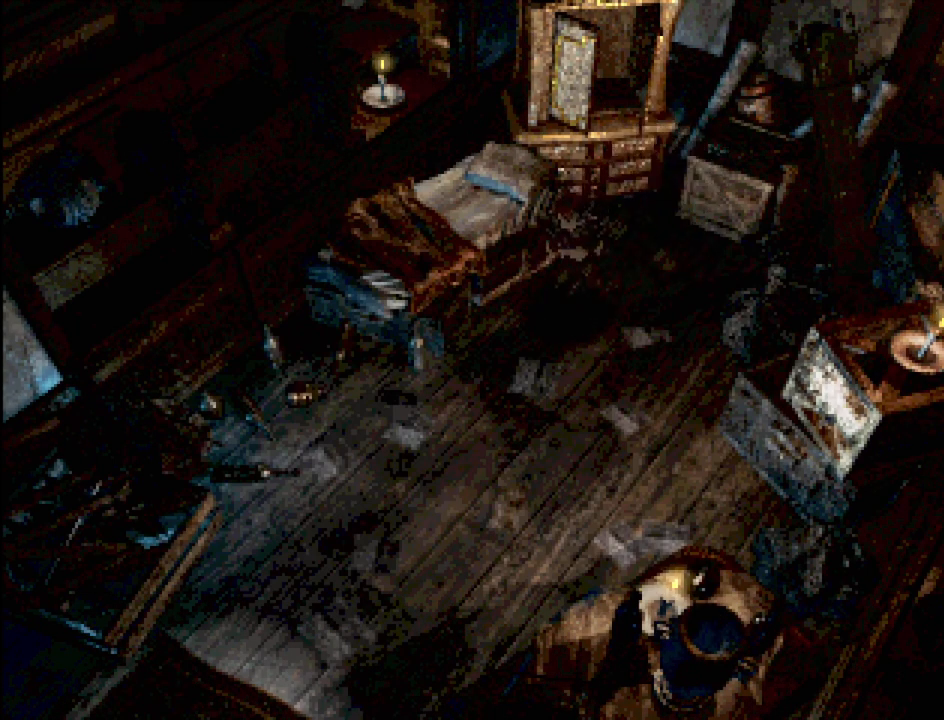
{"buttons": [], "events": [[383, "DPAD_DOWN", "up"], [450, "CIRCLE", "up"]]}
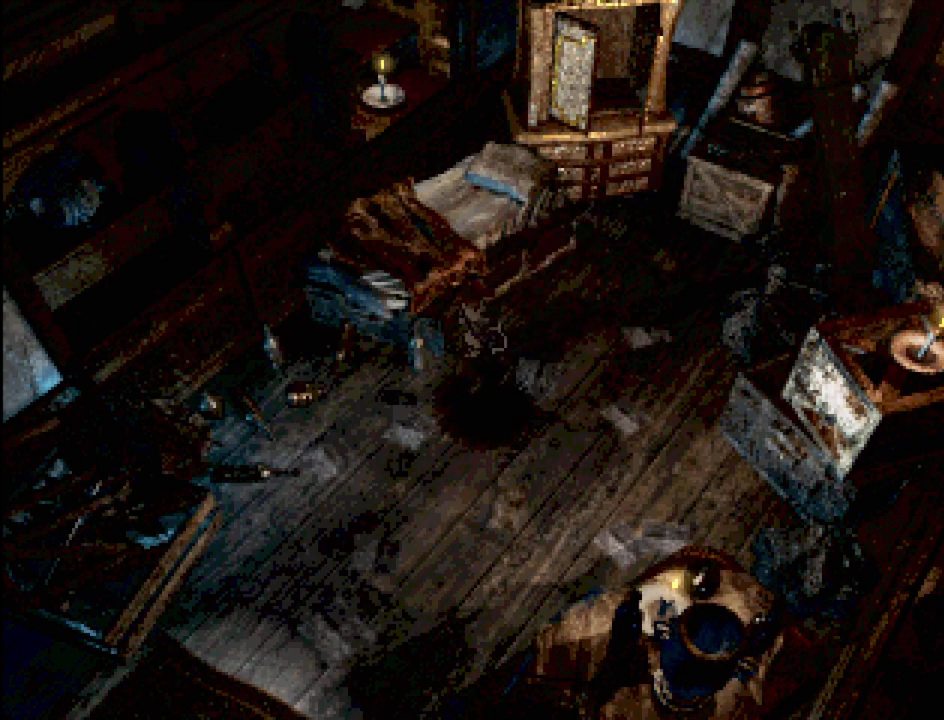
{"buttons": [], "events": []}
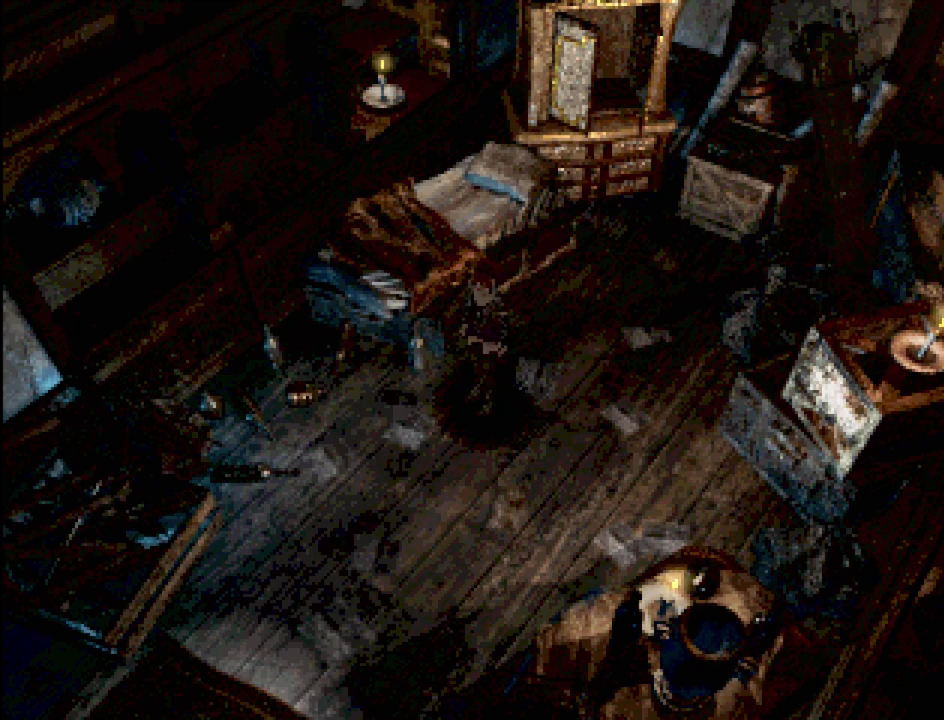
{"buttons": ["CIRCLE", "DPAD_DOWN"], "events": [[267, "CIRCLE", "down"], [283, "DPAD_DOWN", "down"]]}
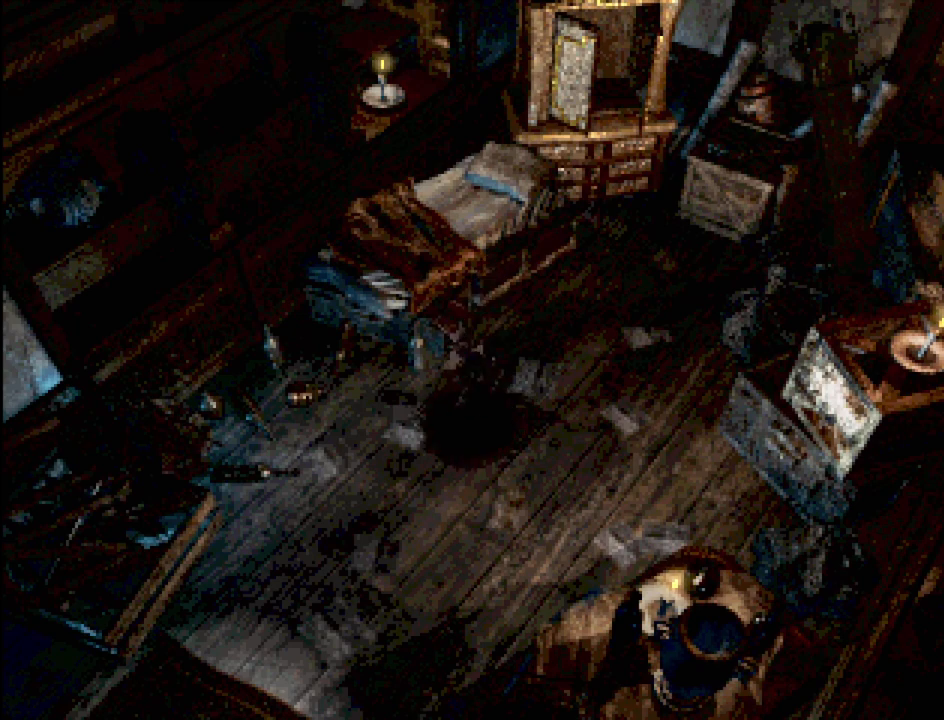
{"buttons": ["CIRCLE", "DPAD_DOWN"], "events": []}
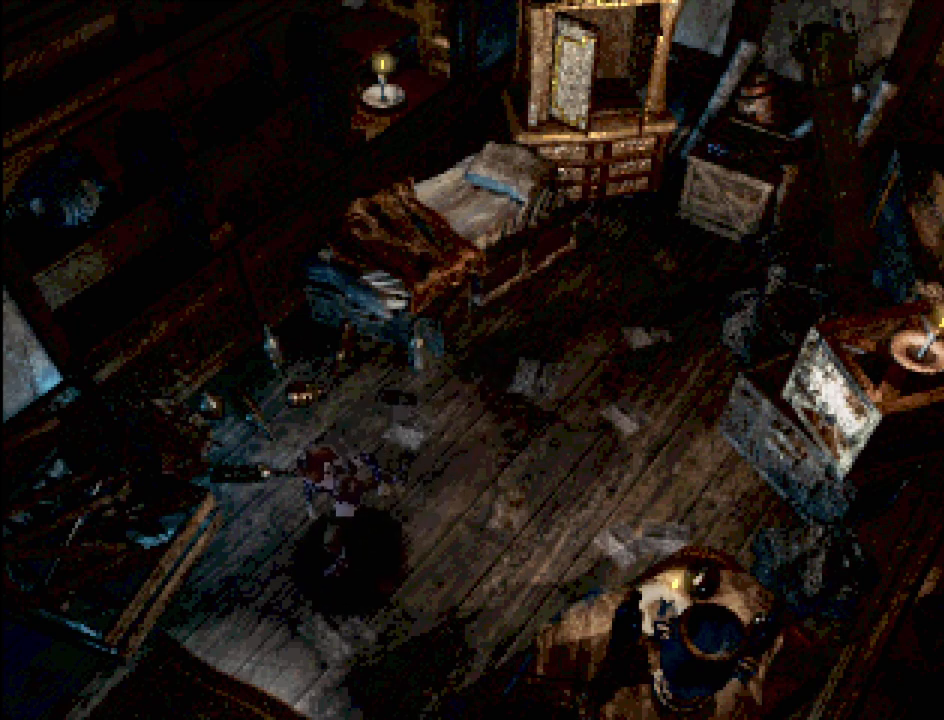
{"buttons": ["CIRCLE", "DPAD_DOWN"], "events": [[117, "CROSS", "down"], [300, "CROSS", "up"]]}
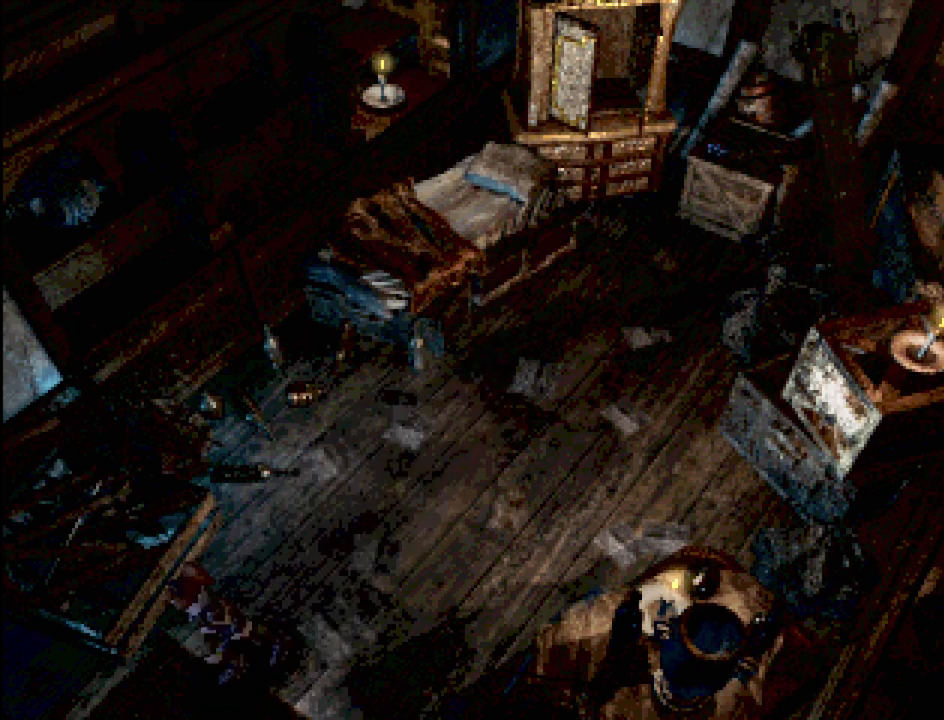
{"buttons": [], "events": [[33, "CROSS", "down"], [200, "CROSS", "up"], [217, "DPAD_DOWN", "up"], [250, "CIRCLE", "up"]]}
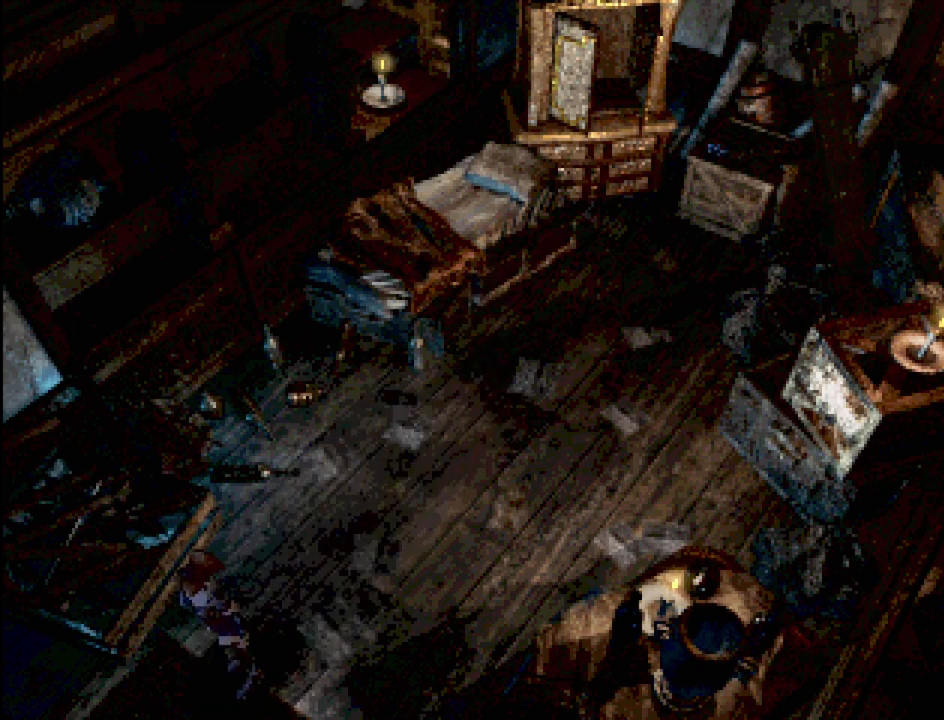
{"buttons": [], "events": []}
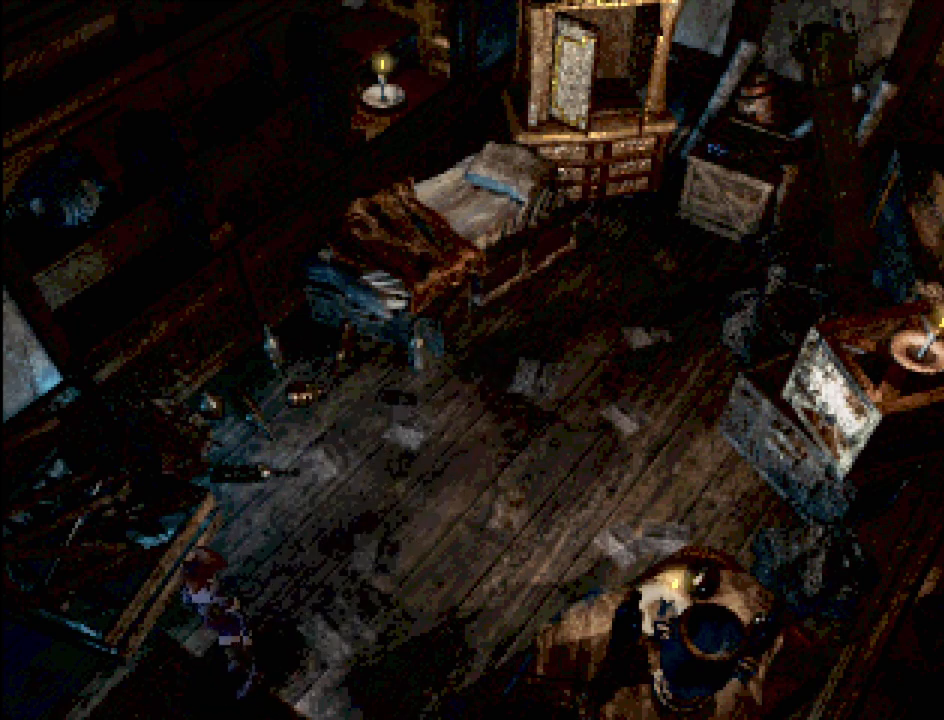
{"buttons": [], "events": []}
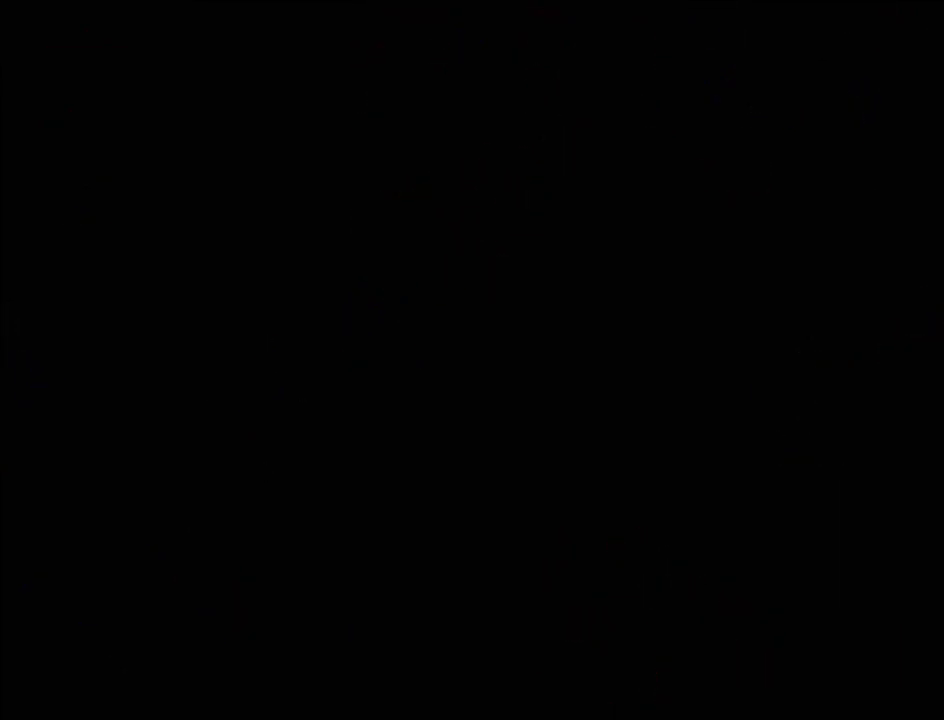
{"buttons": [], "events": []}
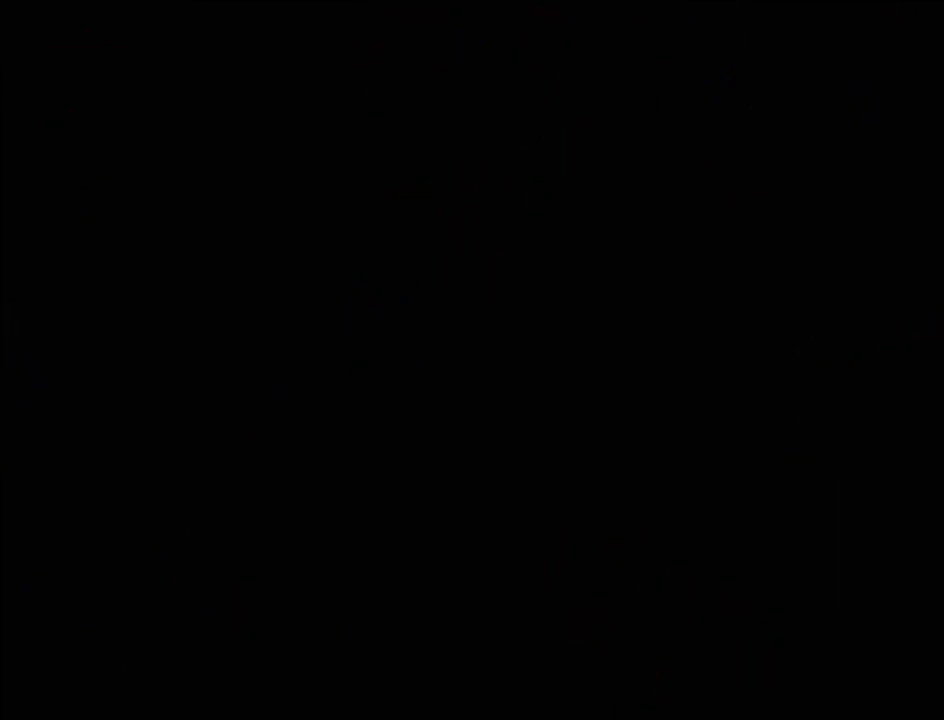
{"buttons": [], "events": []}
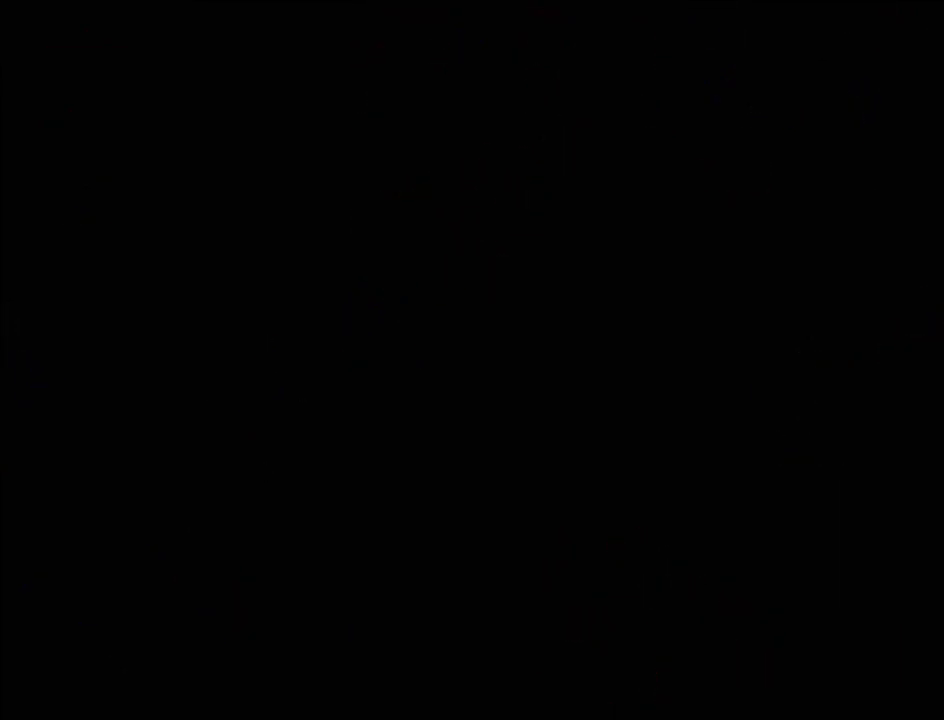
{"buttons": [], "events": []}
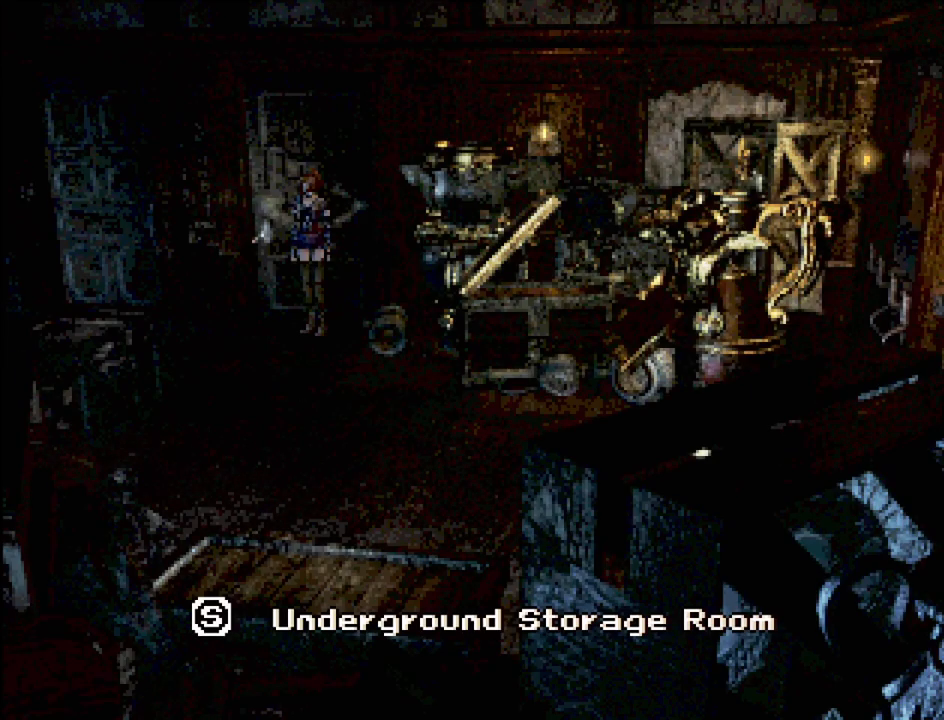
{"buttons": [], "events": []}
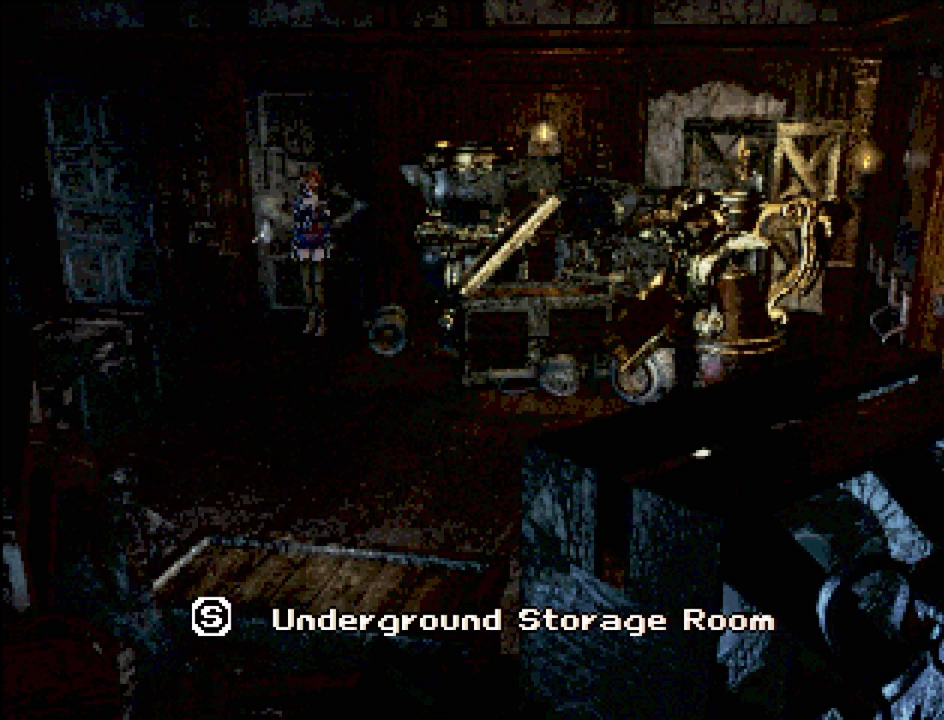
{"buttons": [], "events": []}
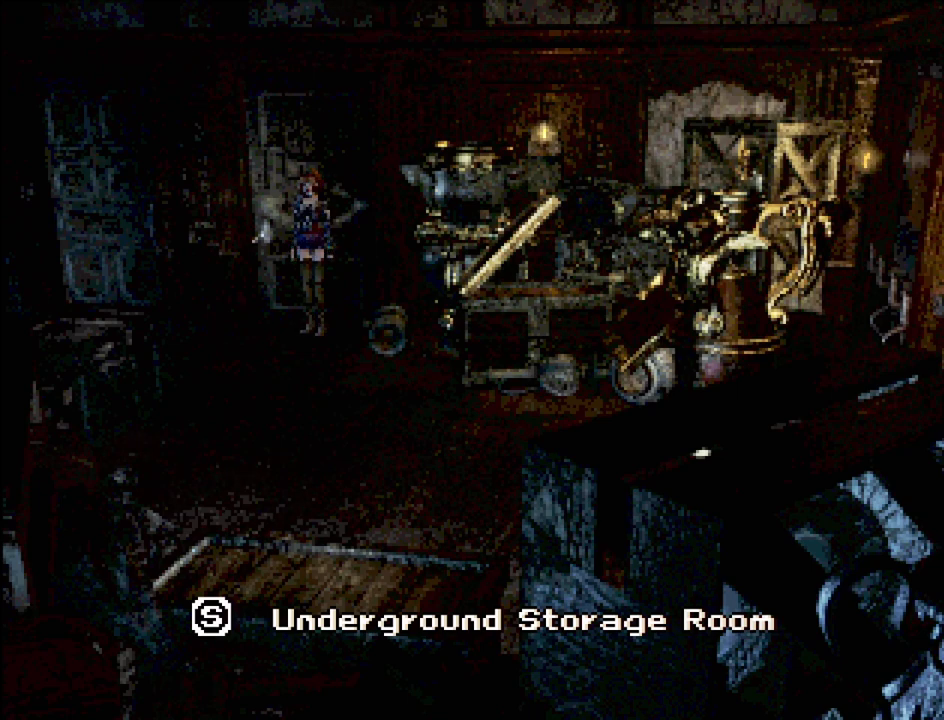
{"buttons": [], "events": []}
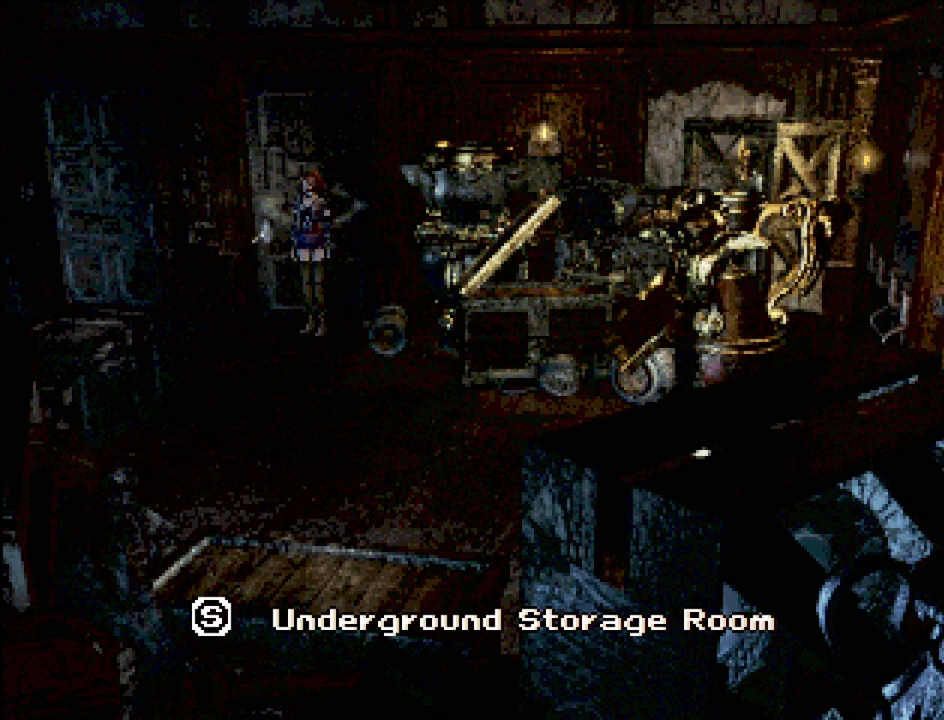
{"buttons": ["CIRCLE", "DPAD_DOWN"], "events": [[300, "CIRCLE", "down"], [300, "DPAD_DOWN", "down"]]}
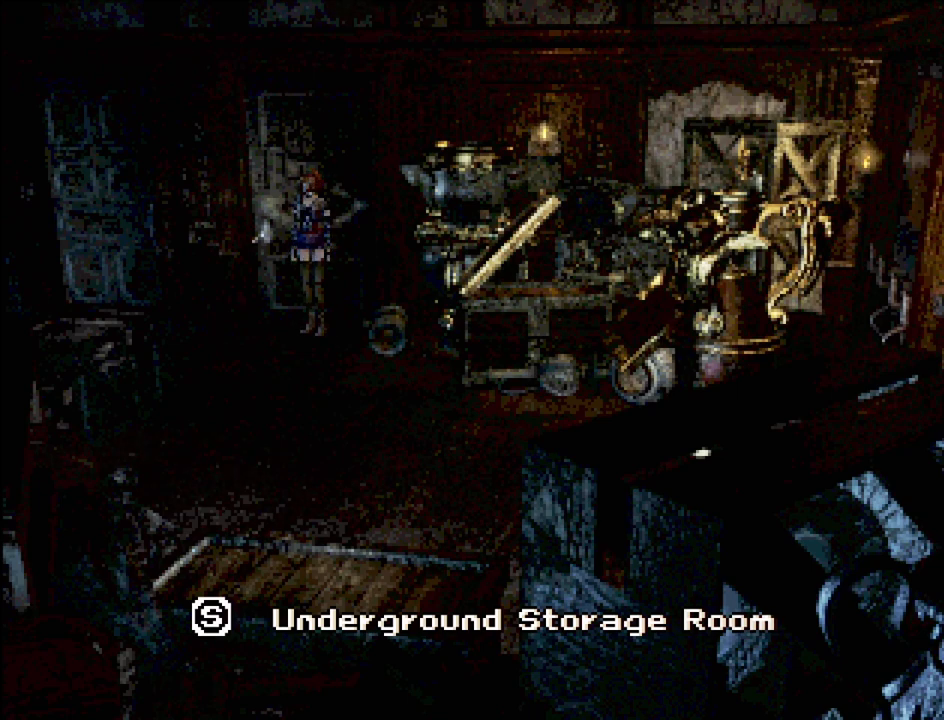
{"buttons": [], "events": [[283, "DPAD_DOWN", "up"], [300, "CIRCLE", "up"]]}
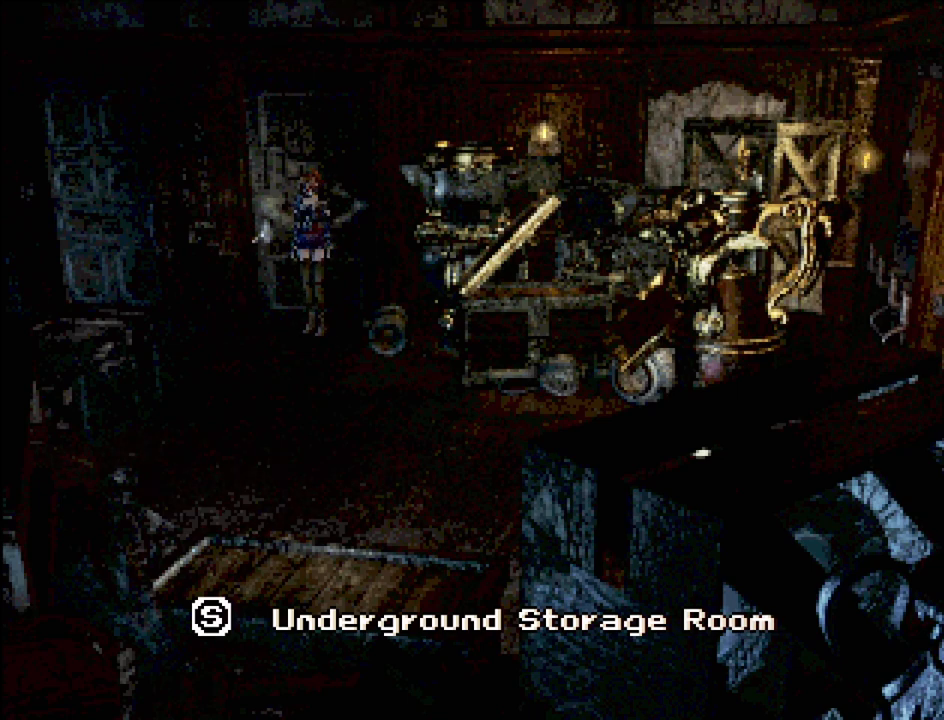
{"buttons": ["CIRCLE", "DPAD_DOWN"], "events": [[167, "CROSS", "down"], [283, "CROSS", "up"], [400, "CIRCLE", "down"], [400, "DPAD_DOWN", "down"]]}
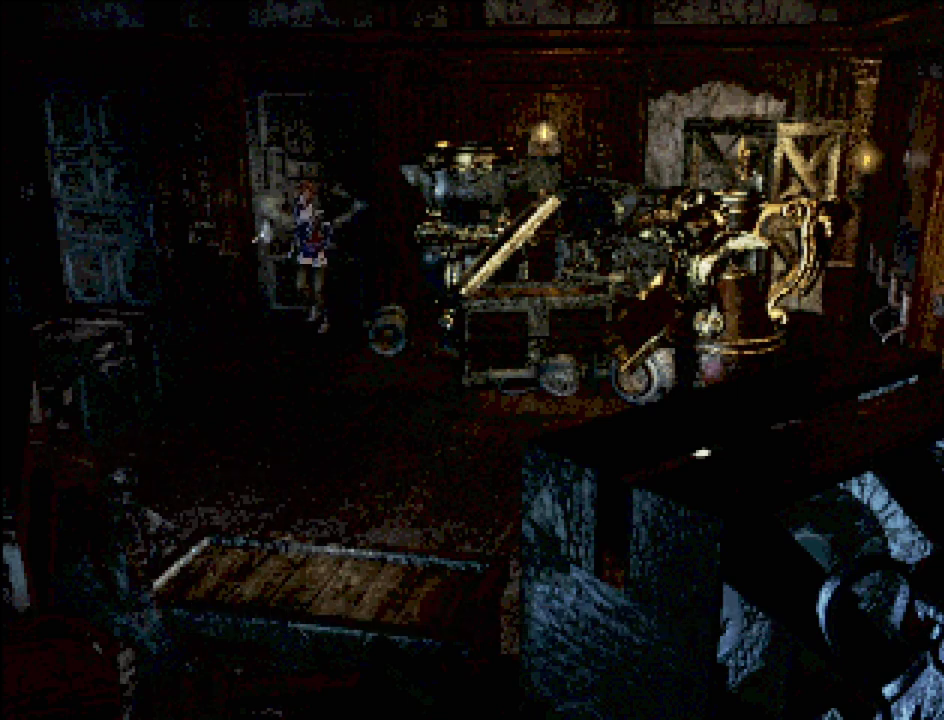
{"buttons": ["CIRCLE", "DPAD_DOWN"], "events": []}
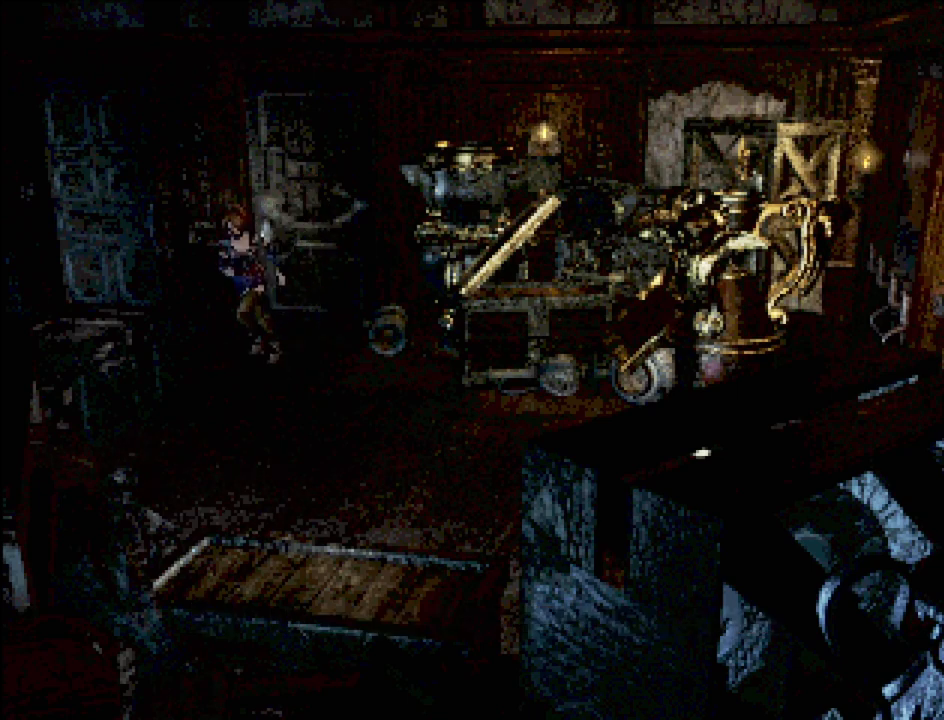
{"buttons": ["CROSS", "CIRCLE", "DPAD_LEFT"], "events": [[333, "DPAD_DOWN", "up"], [333, "DPAD_LEFT", "down"], [500, "CROSS", "down"]]}
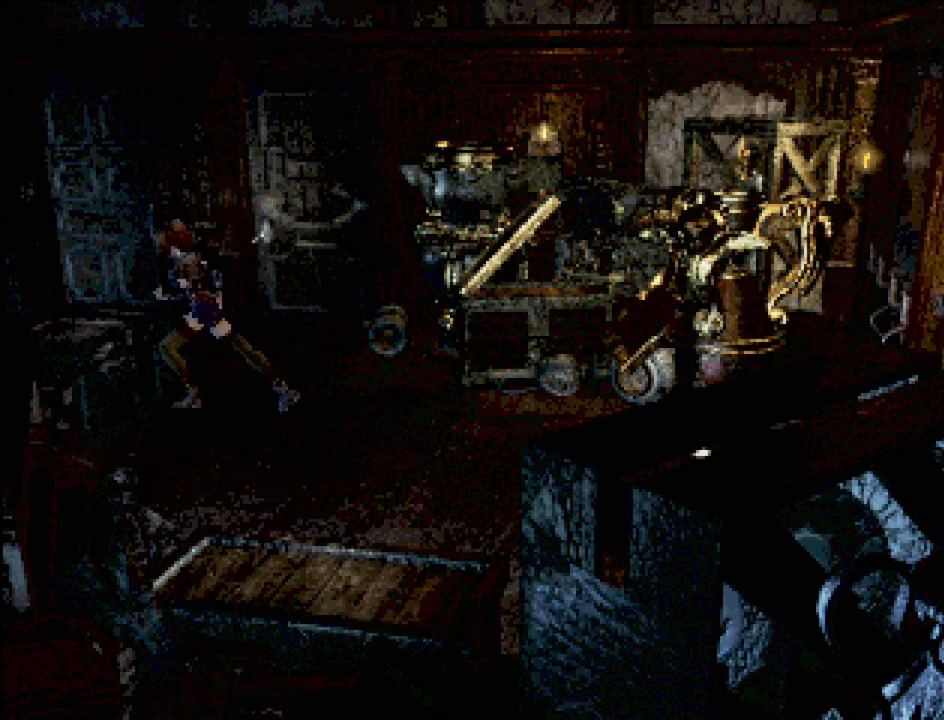
{"buttons": [], "events": [[33, "CIRCLE", "up"], [100, "DPAD_LEFT", "up"], [167, "CROSS", "up"], [300, "CROSS", "down"], [467, "CROSS", "up"]]}
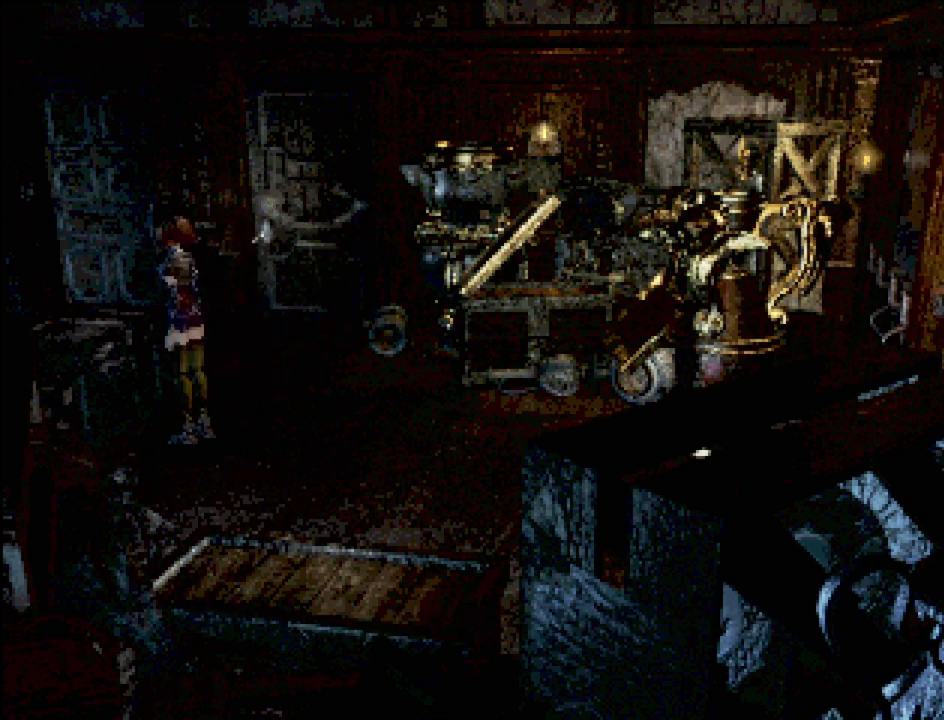
{"buttons": ["CROSS", "CIRCLE", "DPAD_DOWN"], "events": [[250, "DPAD_DOWN", "down"], [267, "CIRCLE", "down"], [450, "CROSS", "down"]]}
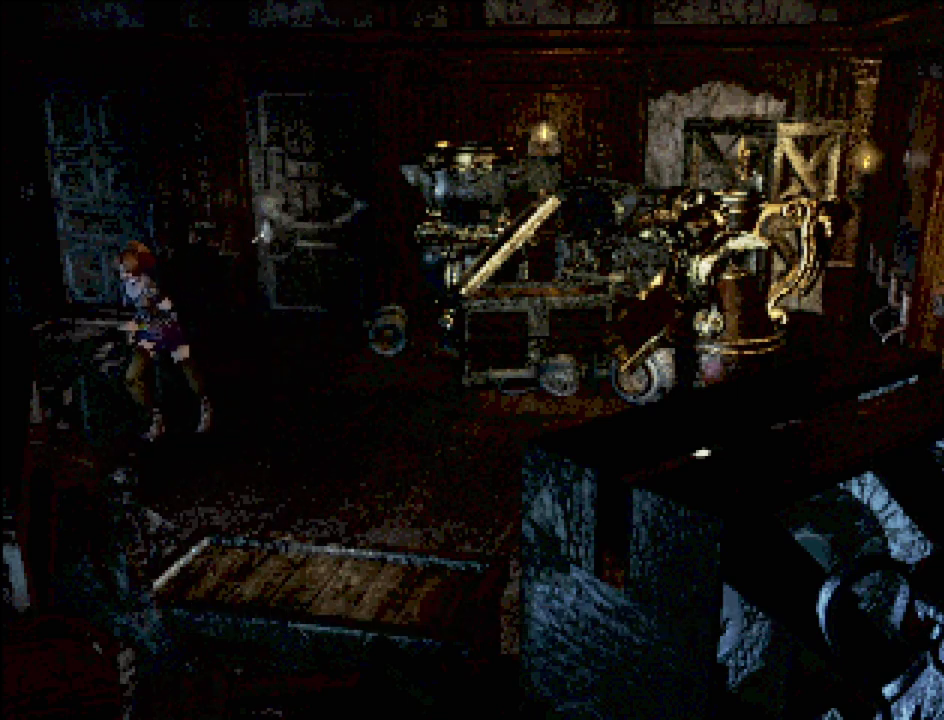
{"buttons": ["DPAD_DOWN"], "events": [[117, "CROSS", "up"], [250, "CROSS", "down"], [417, "CROSS", "up"], [500, "CIRCLE", "up"]]}
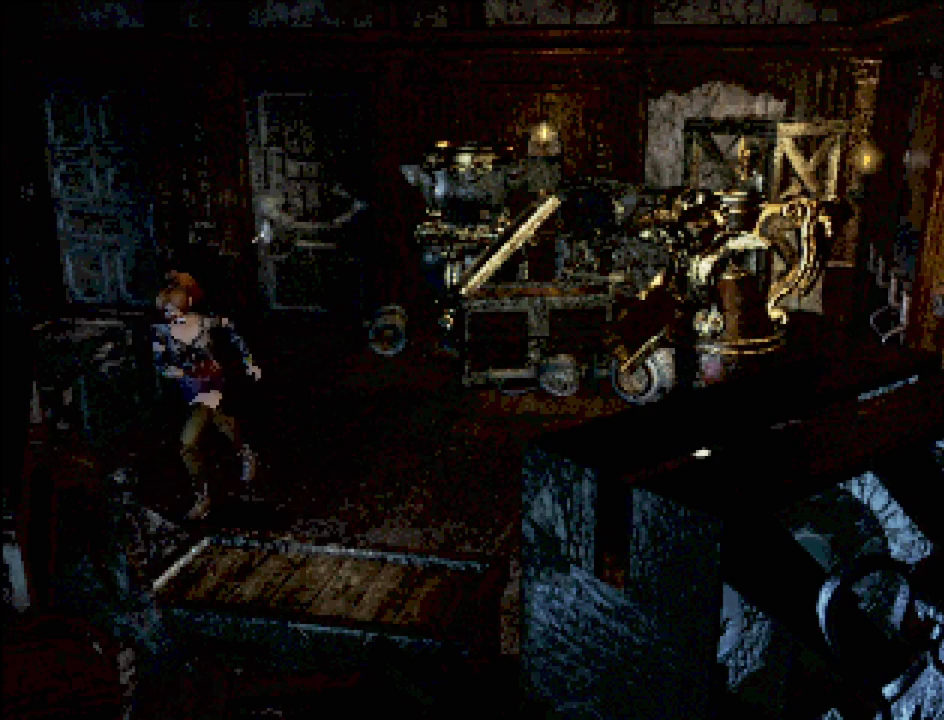
{"buttons": [], "events": [[50, "CIRCLE", "down"], [100, "CROSS", "down"], [183, "CROSS", "up"], [217, "DPAD_DOWN", "up"], [250, "CIRCLE", "up"]]}